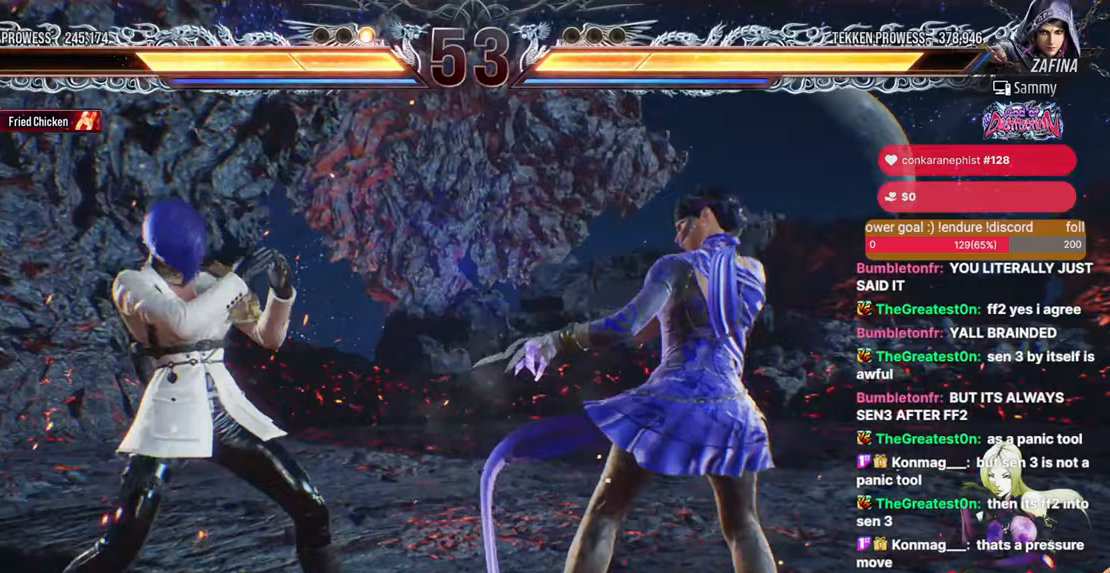
Gameplay with a controller (arcade stick); each line is a JSON object with the inputs held at the frame after it. "events" lists button and stick changes between this image and that frame as [ms after this image, input, new state], when the widget could be followed in between. Not read: HOME L3 R3.
{"buttons": [], "events": [[17, "DPAD_DOWN", "down"], [67, "DPAD_DOWN", "up"], [467, "DPAD_LEFT", "up"]]}
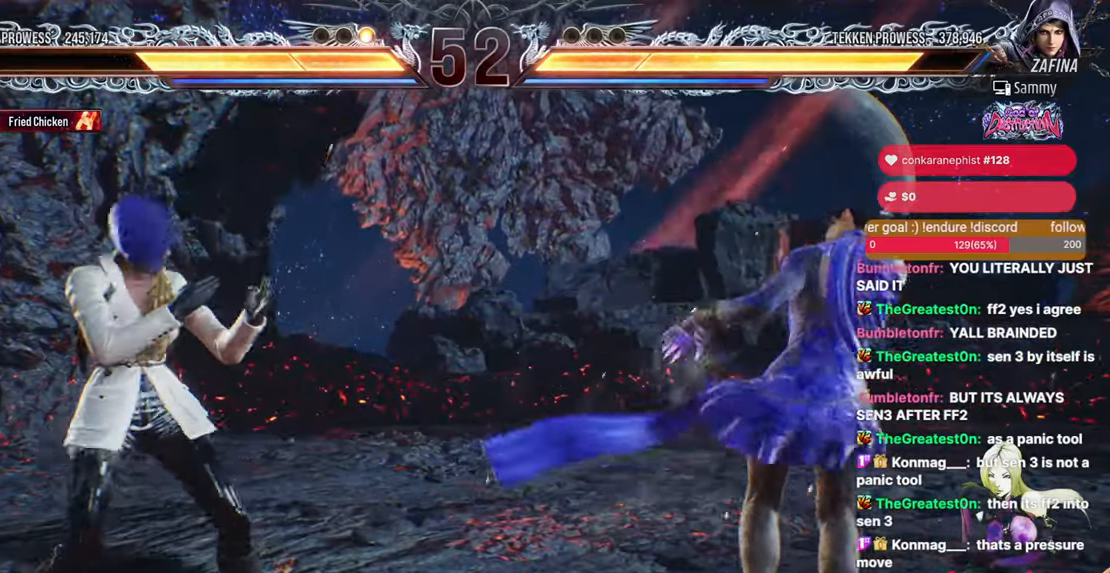
{"buttons": [], "events": [[33, "DPAD_DOWN", "down"], [83, "DPAD_LEFT", "down"], [117, "DPAD_DOWN", "up"], [183, "DPAD_LEFT", "up"], [217, "DPAD_UP", "down"], [233, "DPAD_UP", "up"], [267, "DPAD_DOWN", "down"], [300, "DPAD_LEFT", "down"], [350, "DPAD_DOWN", "up"], [383, "DPAD_LEFT", "up"], [450, "DPAD_UP", "down"], [500, "DPAD_UP", "up"]]}
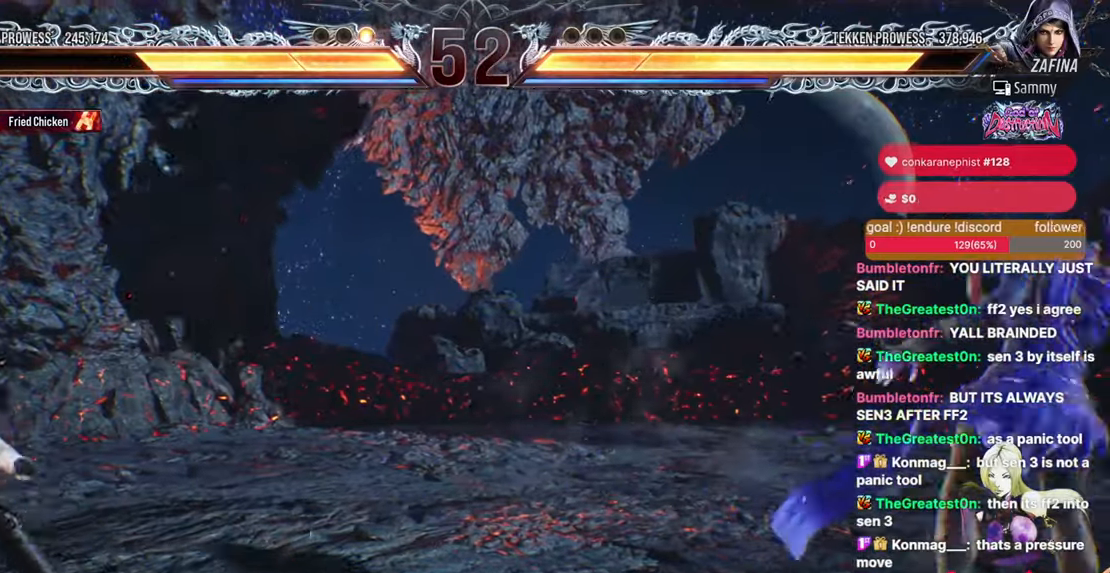
{"buttons": [], "events": [[100, "DPAD_RIGHT", "down"], [133, "DPAD_RIGHT", "up"], [217, "DPAD_RIGHT", "down"], [317, "DPAD_RIGHT", "up"]]}
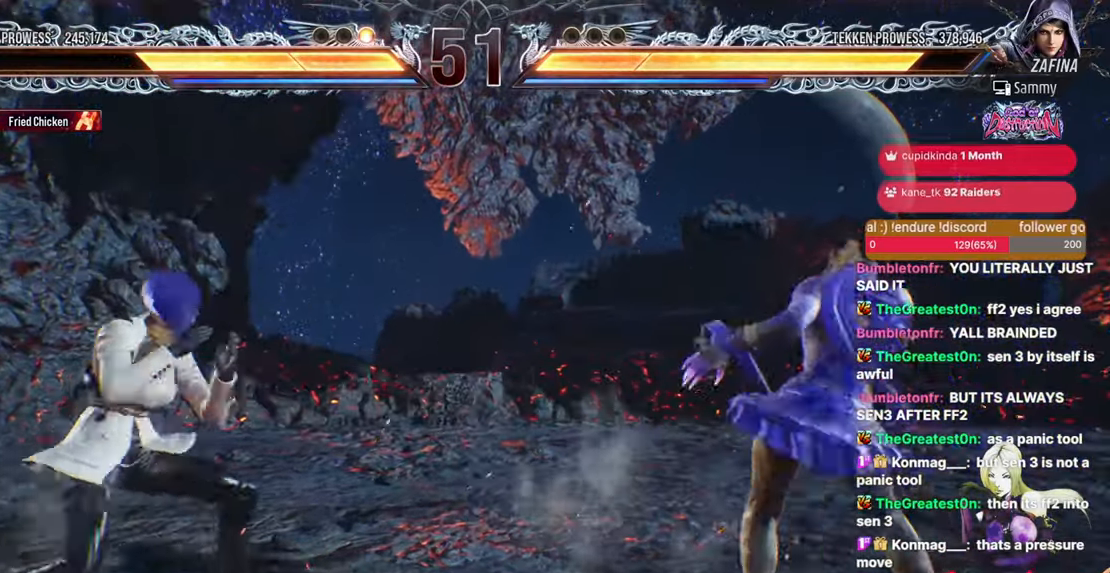
{"buttons": [], "events": [[17, "DPAD_DOWN", "down"], [33, "DPAD_LEFT", "down"], [83, "DPAD_DOWN", "up"], [117, "DPAD_LEFT", "up"], [167, "DPAD_UP", "down"], [200, "DPAD_UP", "up"], [250, "DPAD_DOWN", "down"], [317, "DPAD_LEFT", "down"], [350, "DPAD_DOWN", "up"], [417, "DPAD_LEFT", "up"], [450, "DPAD_UP", "down"], [467, "DPAD_UP", "up"]]}
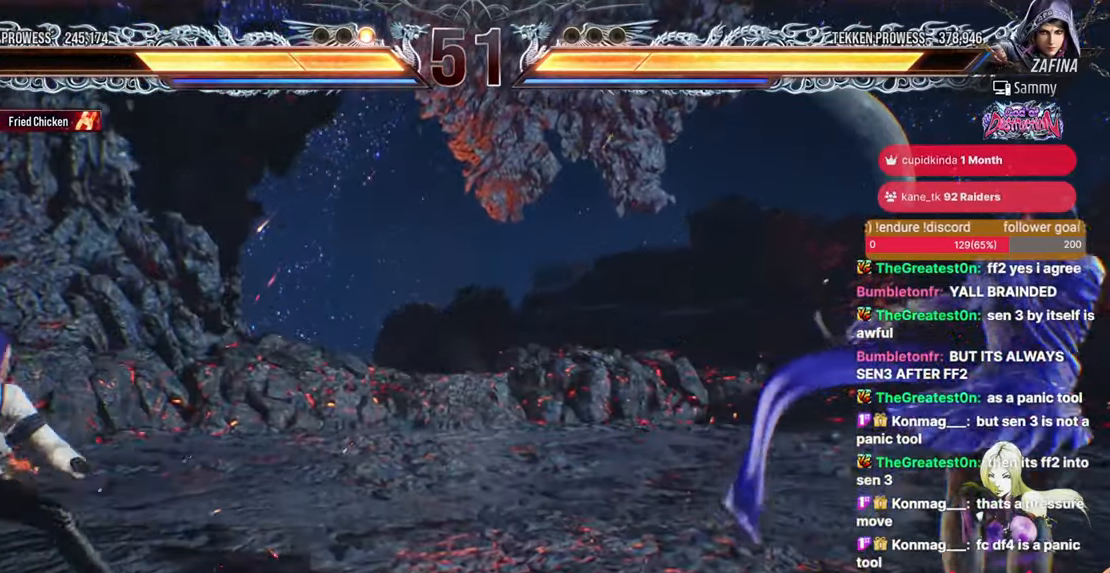
{"buttons": ["DPAD_RIGHT"], "events": [[83, "DPAD_UP", "down"], [117, "DPAD_UP", "up"], [183, "DPAD_RIGHT", "down"], [233, "DPAD_RIGHT", "up"], [300, "DPAD_RIGHT", "down"]]}
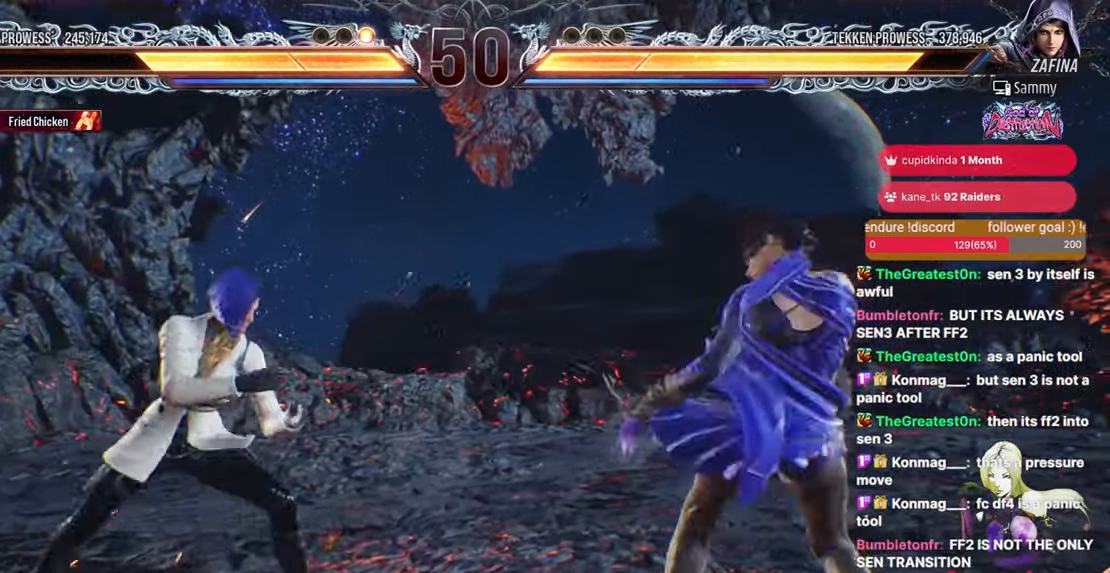
{"buttons": ["TRIANGLE", "DPAD_DOWN", "DPAD_LEFT"], "events": [[50, "DPAD_RIGHT", "up"], [50, "DPAD_UP", "down"], [117, "DPAD_UP", "up"], [300, "DPAD_DOWN", "down"], [300, "DPAD_LEFT", "down"], [317, "TRIANGLE", "down"]]}
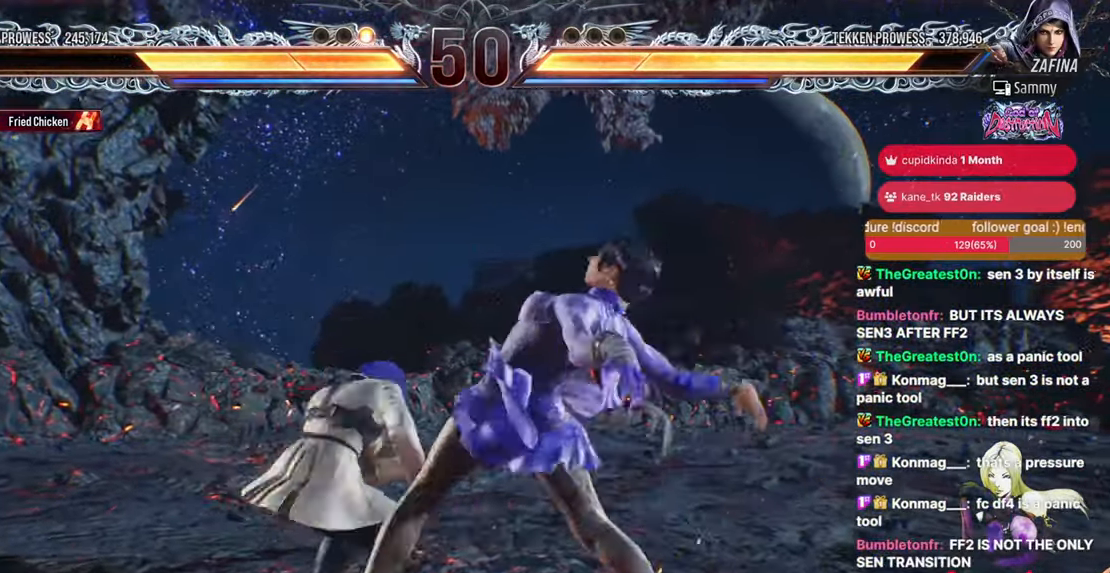
{"buttons": ["DPAD_LEFT"], "events": [[117, "DPAD_LEFT", "up"], [133, "DPAD_DOWN", "up"], [167, "TRIANGLE", "up"], [367, "DPAD_LEFT", "down"]]}
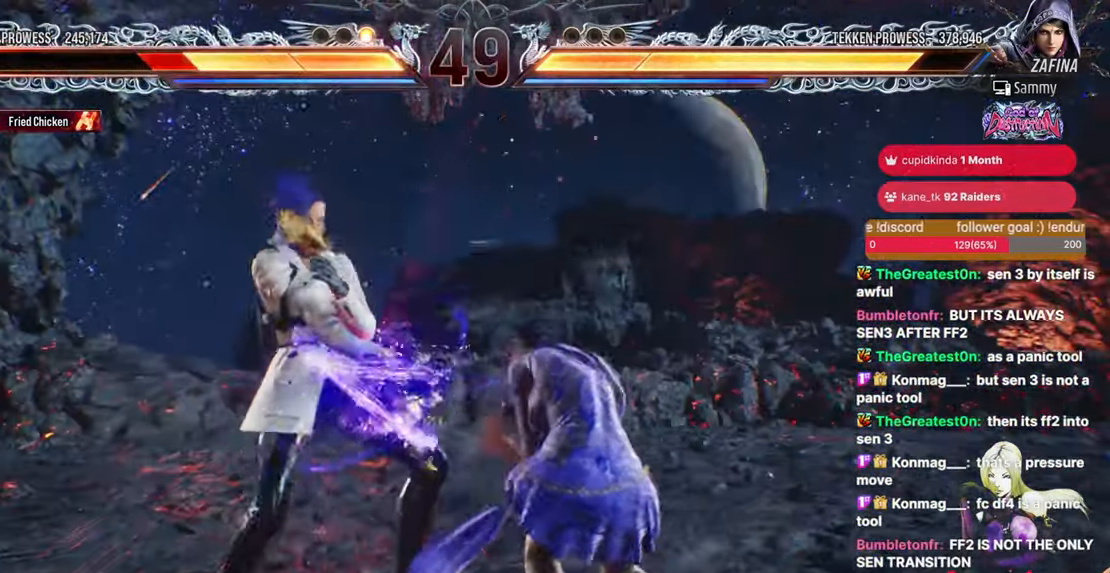
{"buttons": ["DPAD_DOWN"], "events": [[100, "DPAD_LEFT", "up"], [483, "DPAD_DOWN", "down"]]}
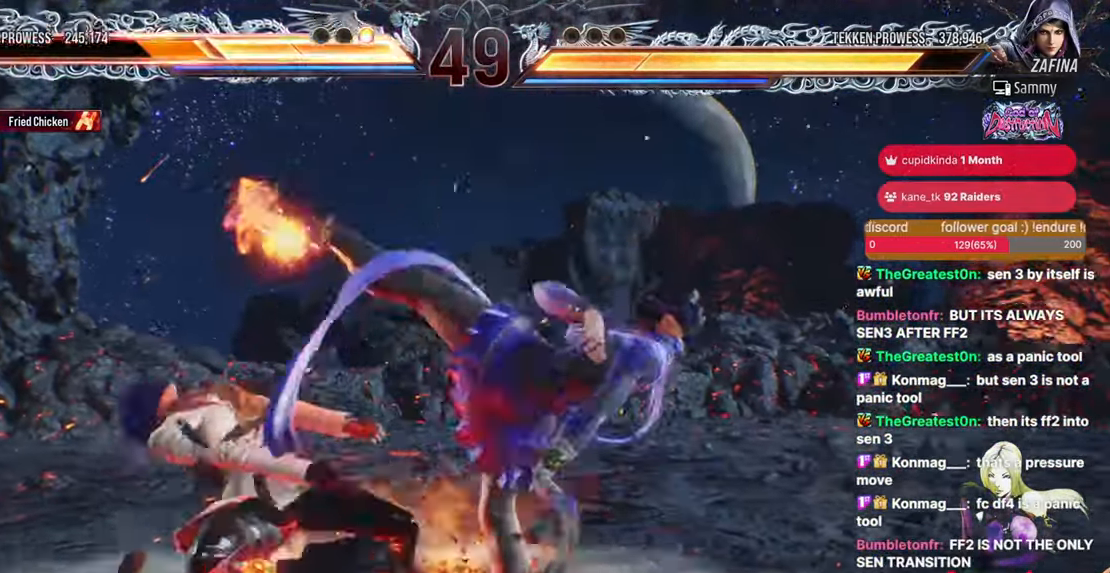
{"buttons": [], "events": [[33, "L2", "down"], [67, "R2", "down"], [117, "CIRCLE", "down"], [183, "CROSS", "down"], [300, "DPAD_DOWN", "up"], [300, "DPAD_RIGHT", "down"], [317, "DPAD_RIGHT", "up"], [383, "L2", "up"], [400, "CROSS", "up"], [417, "CIRCLE", "up"], [417, "R2", "up"]]}
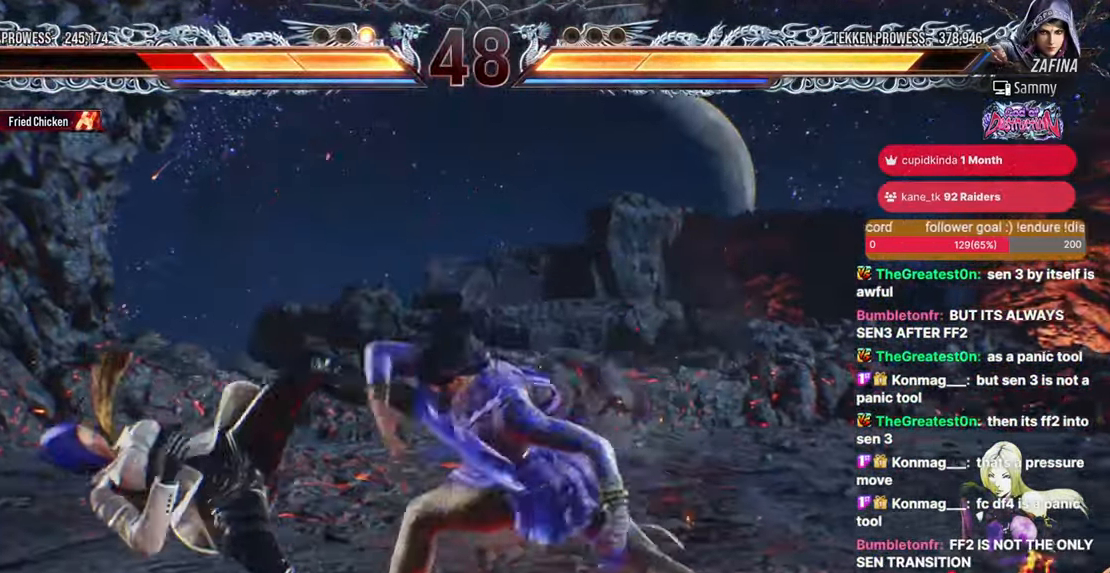
{"buttons": [], "events": []}
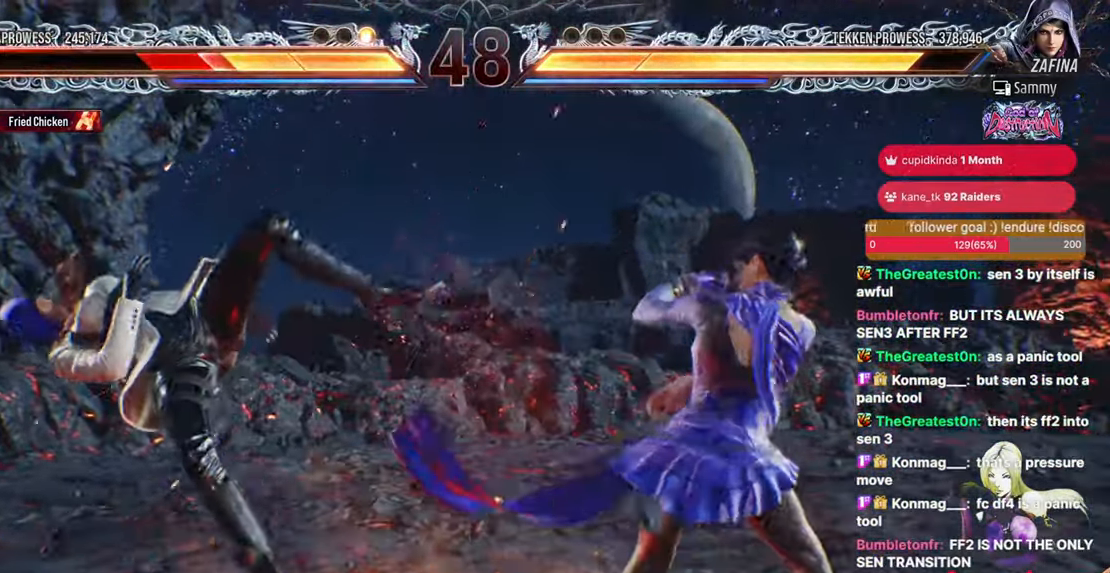
{"buttons": [], "events": []}
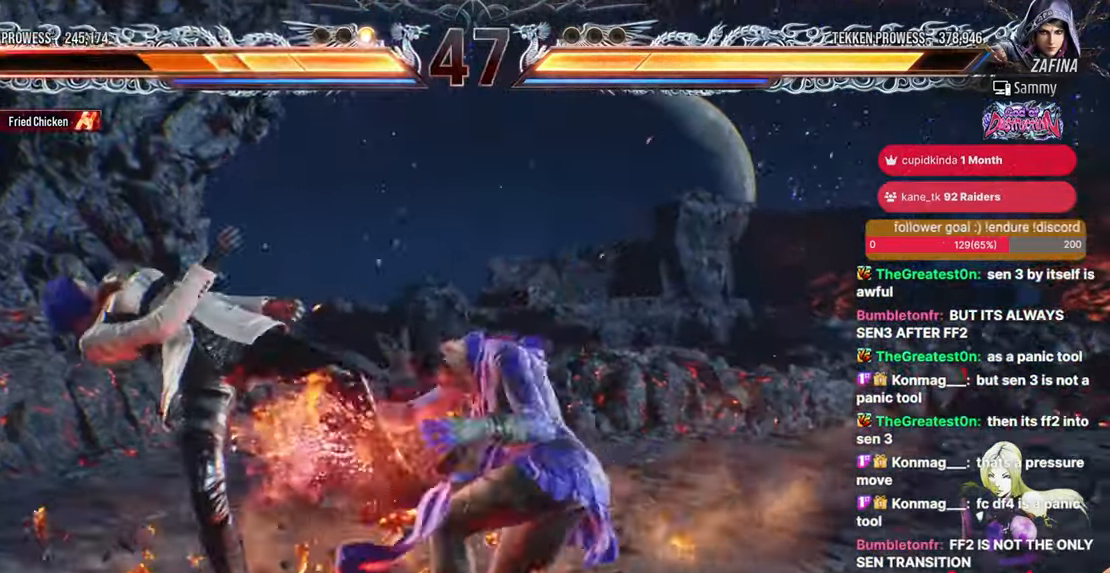
{"buttons": [], "events": [[383, "TRIANGLE", "down"], [467, "TRIANGLE", "up"]]}
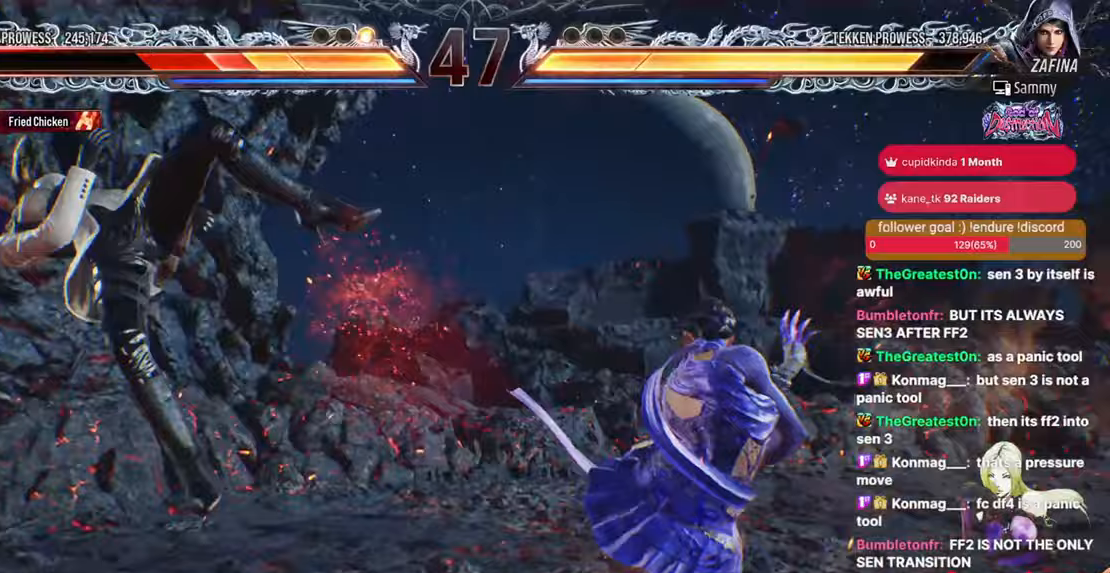
{"buttons": [], "events": [[50, "TRIANGLE", "down"], [167, "TRIANGLE", "up"], [250, "TRIANGLE", "down"], [433, "TRIANGLE", "up"]]}
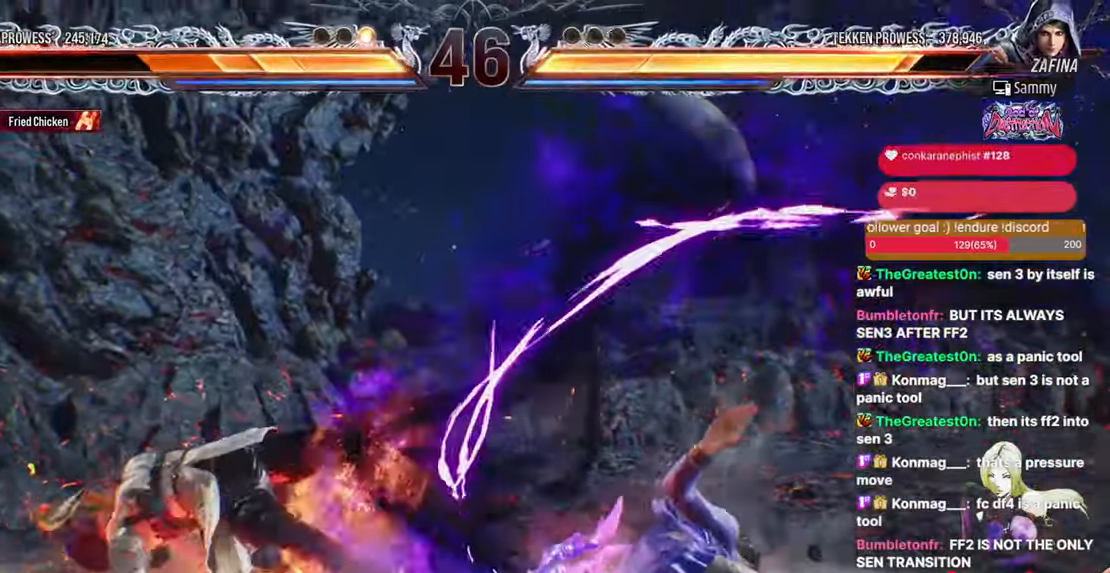
{"buttons": [], "events": []}
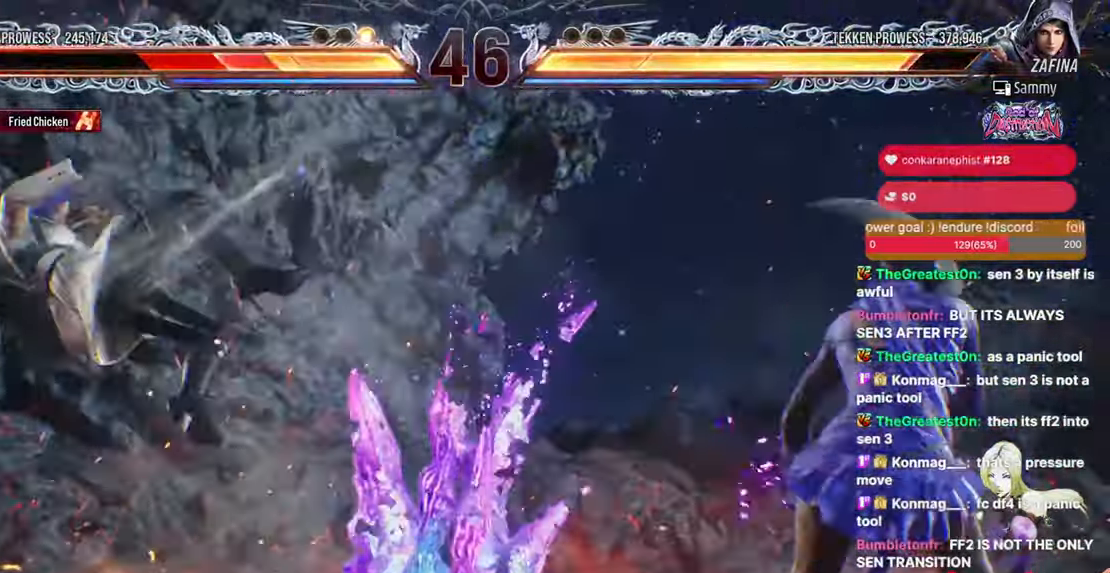
{"buttons": ["TRIANGLE"], "events": [[150, "TRIANGLE", "down"], [233, "TRIANGLE", "up"], [300, "TRIANGLE", "down"], [417, "TRIANGLE", "up"], [500, "TRIANGLE", "down"]]}
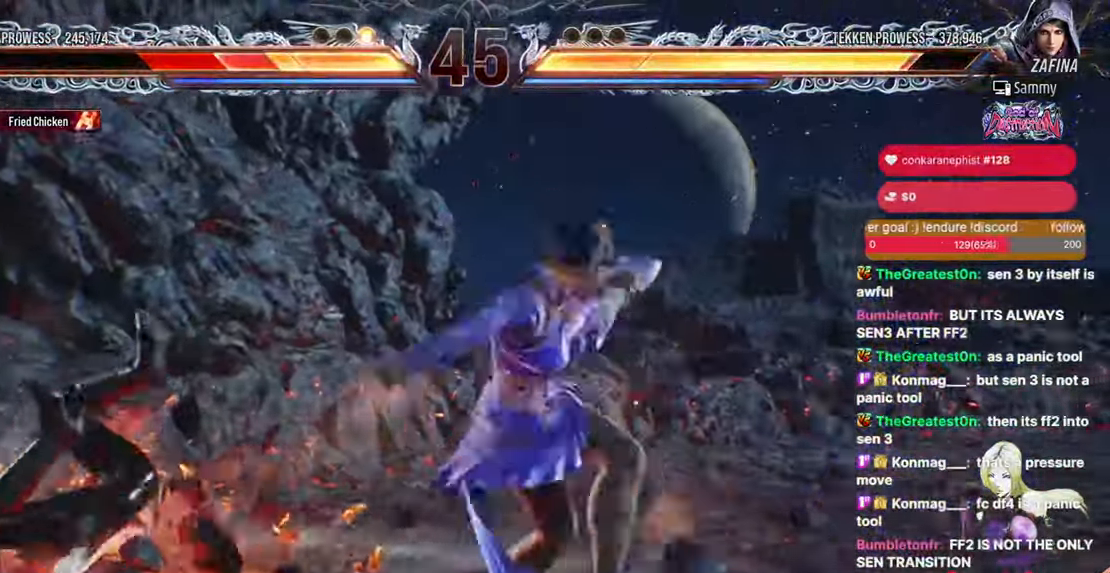
{"buttons": [], "events": [[133, "TRIANGLE", "up"]]}
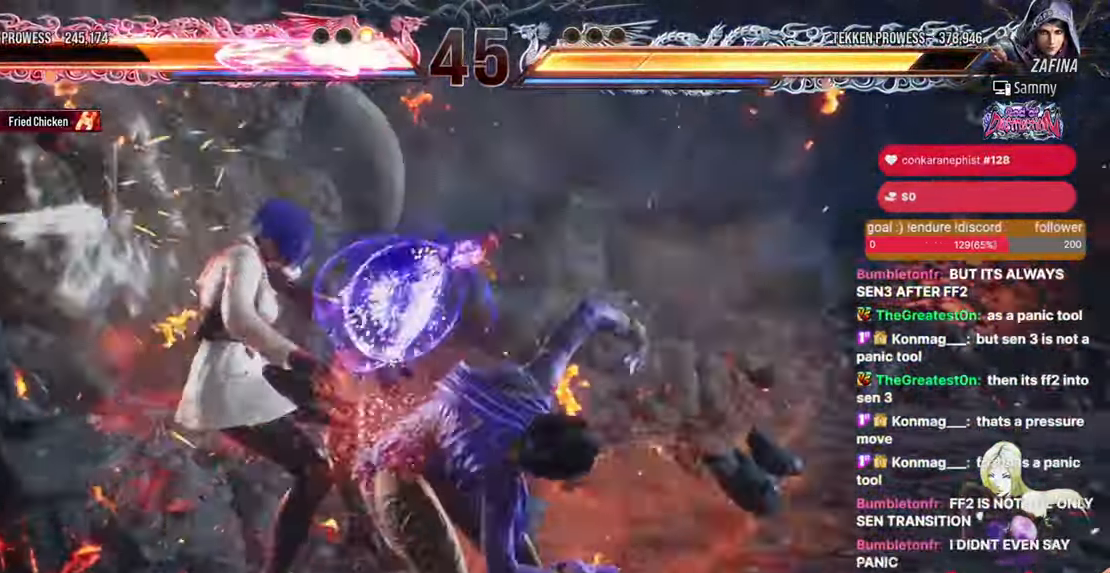
{"buttons": [], "events": [[250, "TRIANGLE", "down"], [317, "TRIANGLE", "up"], [400, "TRIANGLE", "down"], [483, "TRIANGLE", "up"]]}
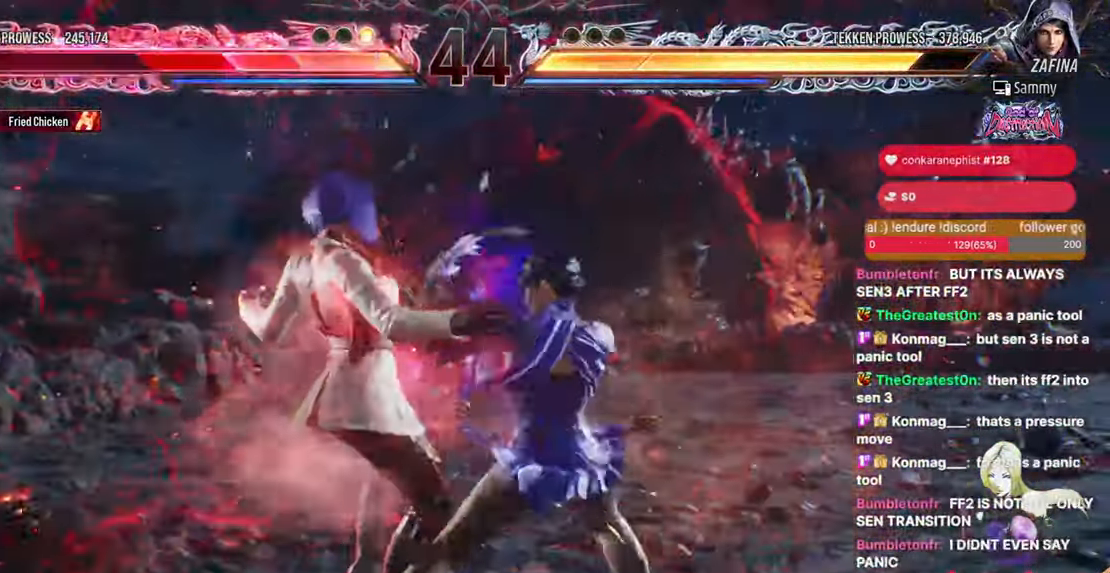
{"buttons": ["TRIANGLE"], "events": [[117, "TRIANGLE", "down"], [183, "TRIANGLE", "up"], [250, "TRIANGLE", "down"], [317, "TRIANGLE", "up"], [450, "TRIANGLE", "down"]]}
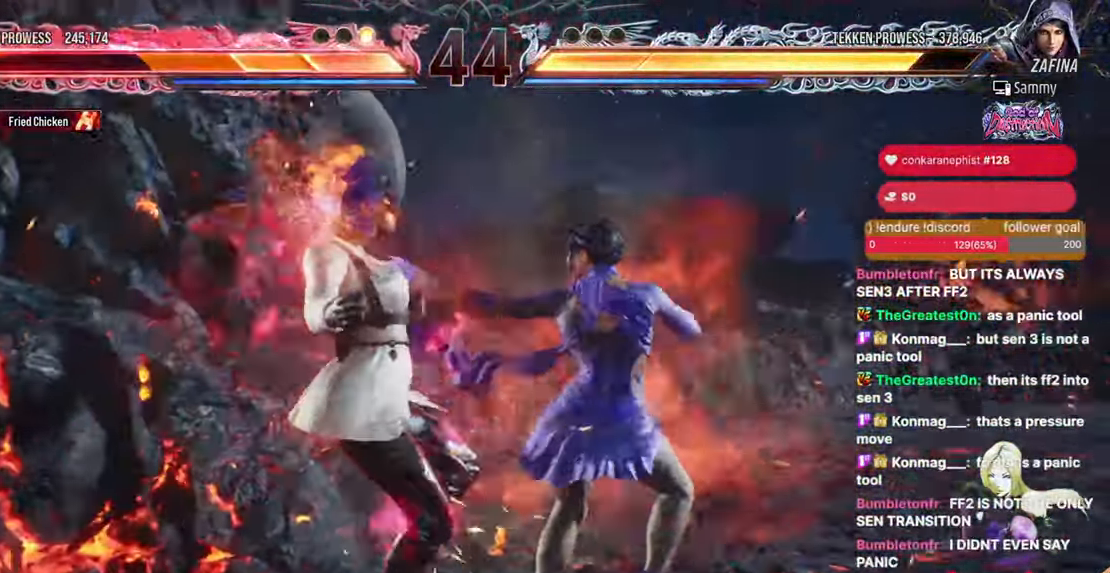
{"buttons": [], "events": [[17, "TRIANGLE", "up"], [100, "TRIANGLE", "down"], [267, "TRIANGLE", "up"], [317, "TRIANGLE", "down"], [400, "TRIANGLE", "up"], [433, "TRIANGLE", "down"], [500, "TRIANGLE", "up"]]}
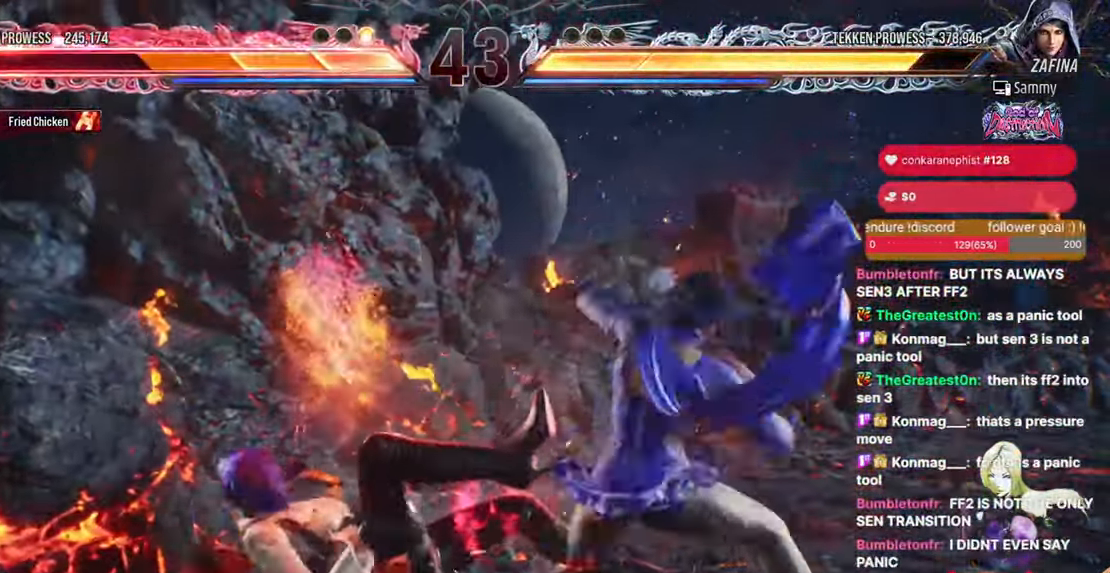
{"buttons": ["CIRCLE"], "events": [[67, "TRIANGLE", "down"], [183, "TRIANGLE", "up"], [400, "CIRCLE", "down"]]}
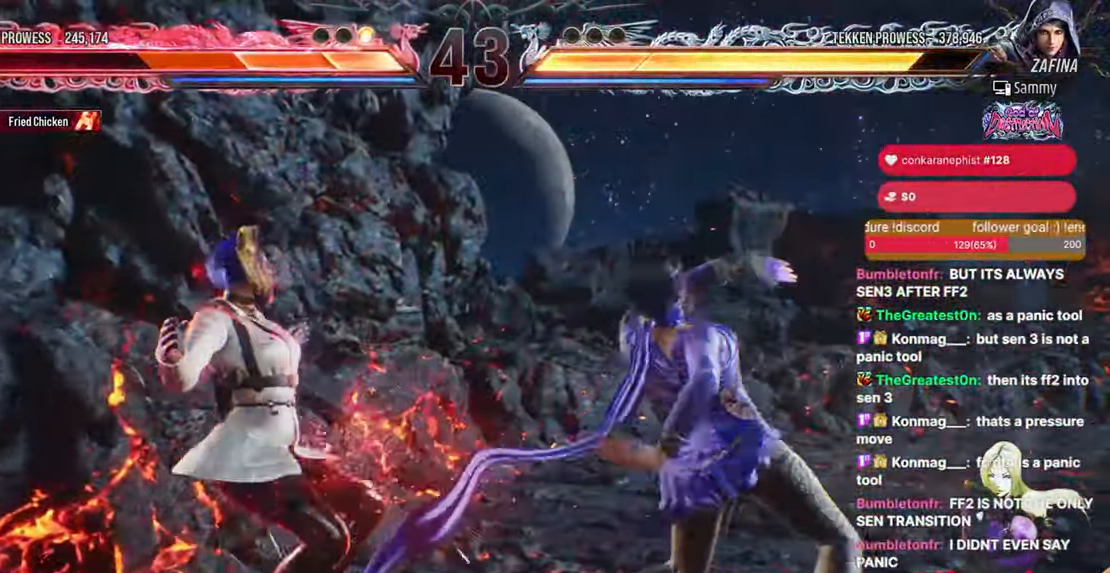
{"buttons": ["CIRCLE"], "events": []}
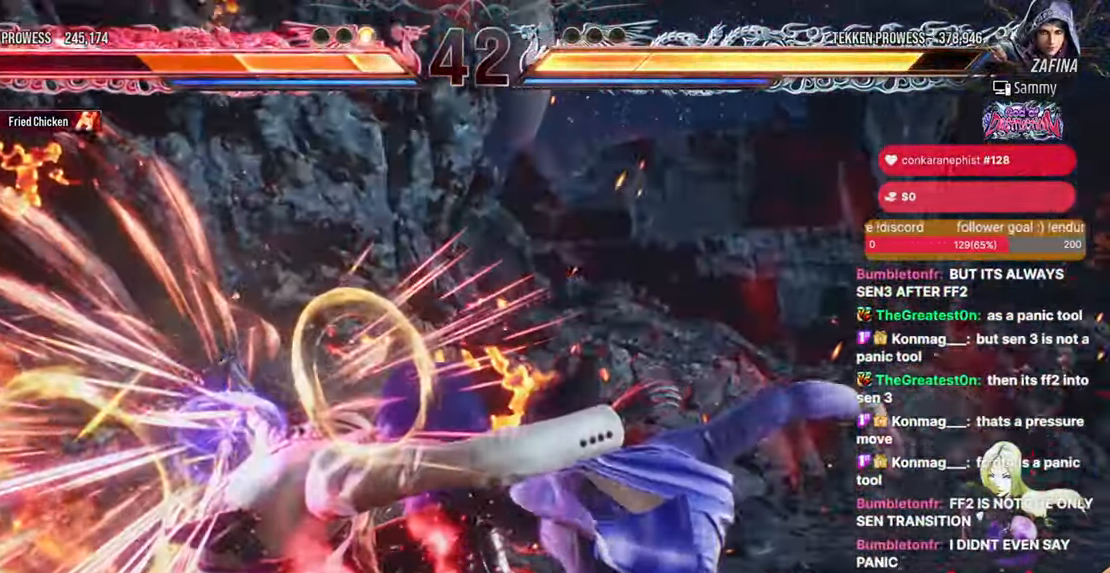
{"buttons": ["CIRCLE", "DPAD_DOWN"], "events": [[33, "CIRCLE", "up"], [233, "CIRCLE", "down"], [300, "DPAD_DOWN", "down"]]}
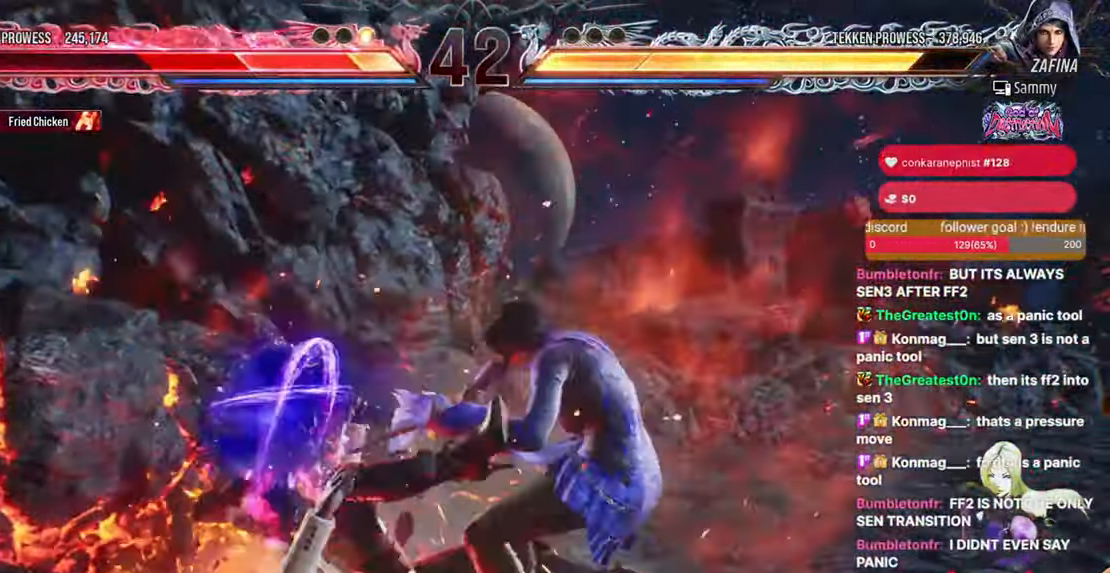
{"buttons": ["CIRCLE", "DPAD_DOWN"], "events": [[117, "CROSS", "down"], [200, "CROSS", "up"], [250, "CROSS", "down"], [350, "CROSS", "up"]]}
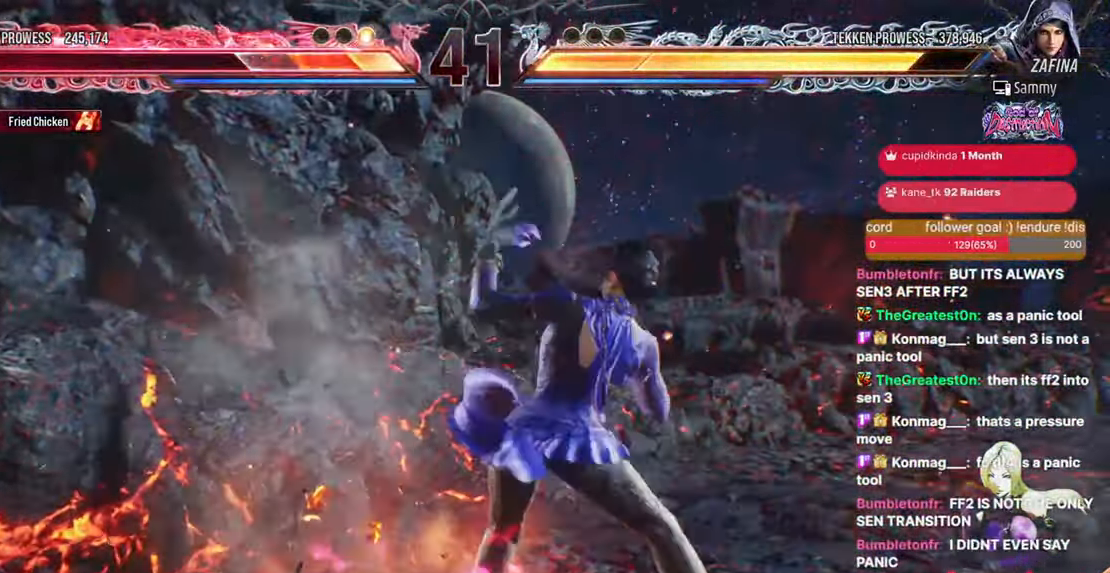
{"buttons": [], "events": [[183, "CIRCLE", "up"], [183, "DPAD_DOWN", "up"]]}
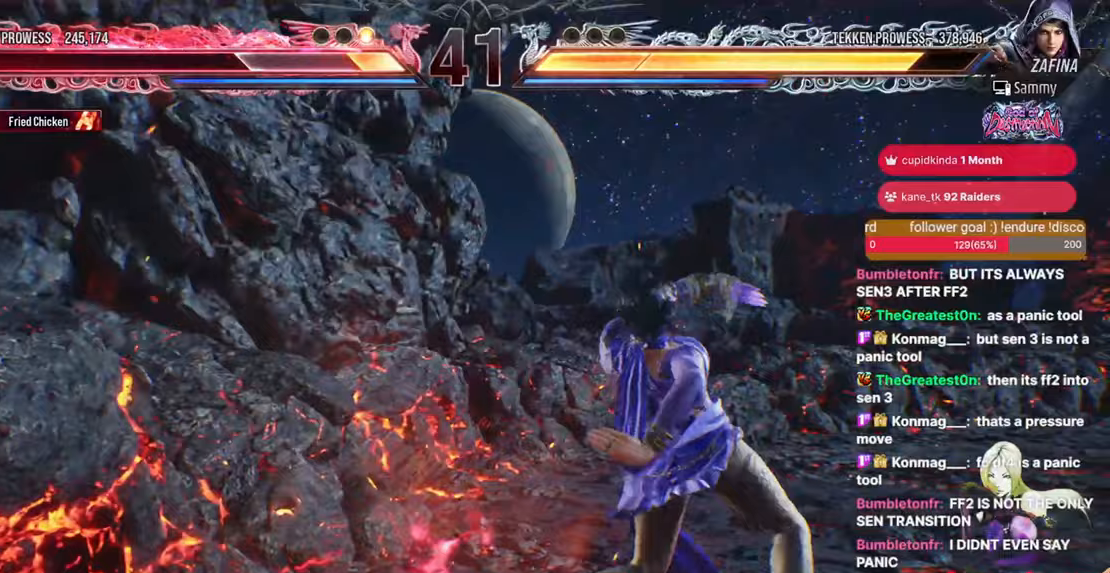
{"buttons": ["CROSS", "CIRCLE"], "events": [[400, "CIRCLE", "down"], [417, "CROSS", "down"]]}
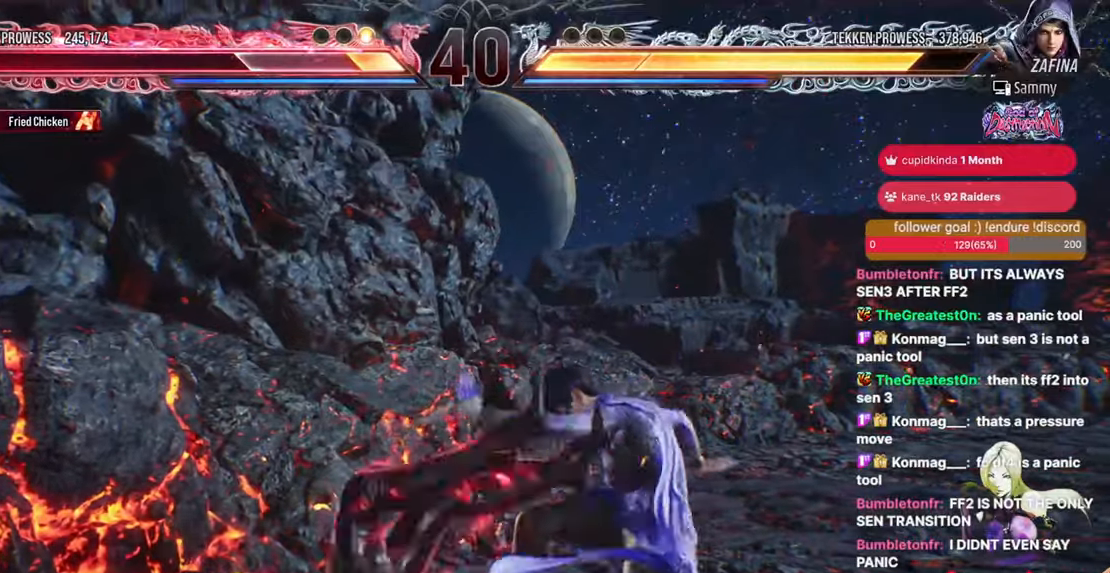
{"buttons": [], "events": [[167, "CROSS", "up"], [183, "CIRCLE", "up"]]}
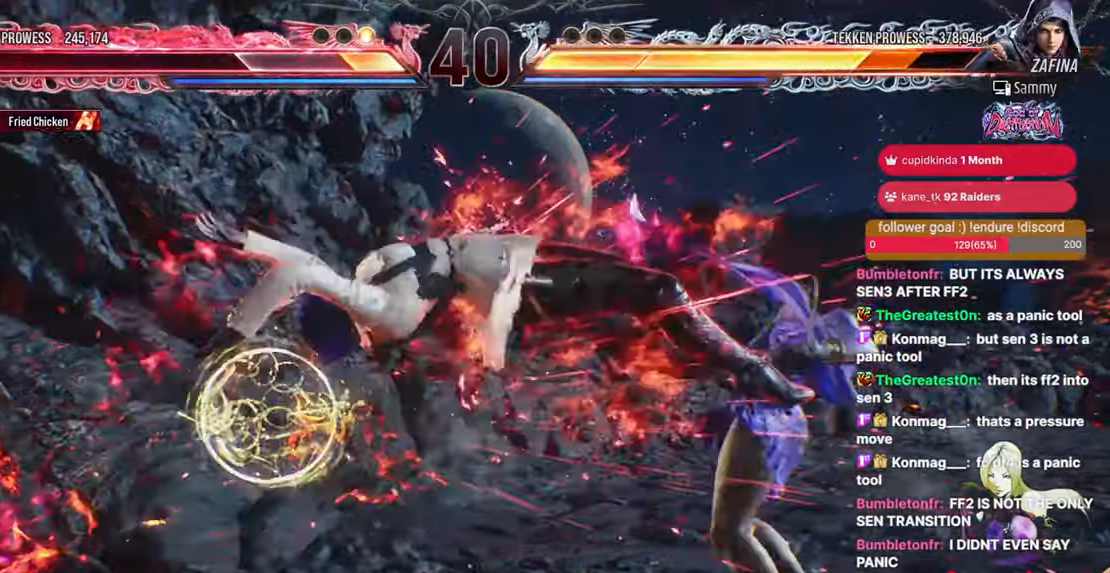
{"buttons": [], "events": [[233, "DPAD_DOWN", "down"], [233, "DPAD_RIGHT", "down"], [267, "CIRCLE", "down"], [283, "TRIANGLE", "down"], [400, "DPAD_DOWN", "up"], [400, "DPAD_RIGHT", "up"], [417, "CIRCLE", "up"], [417, "TRIANGLE", "up"]]}
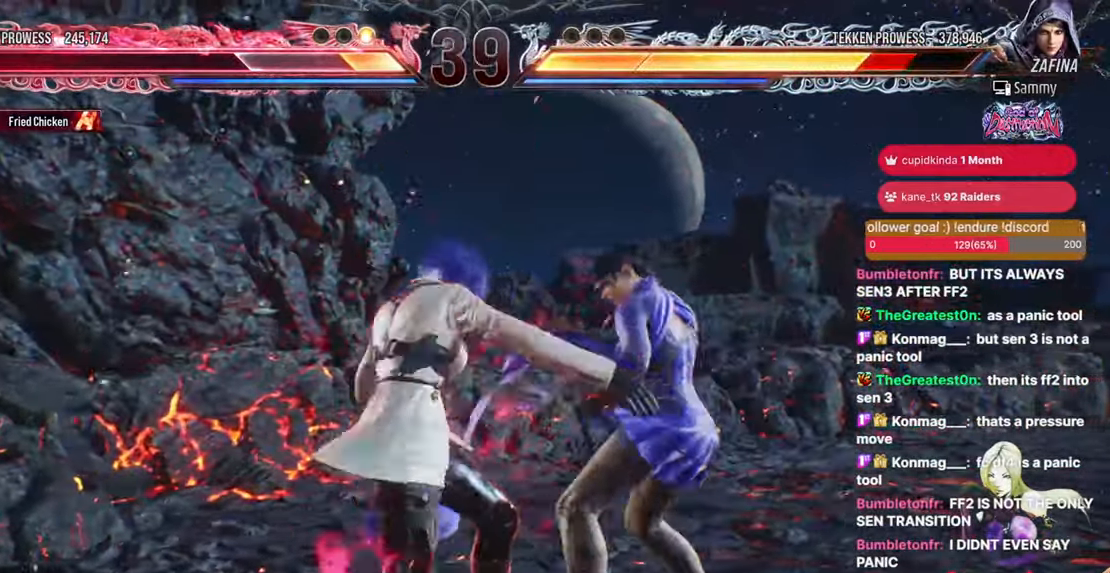
{"buttons": [], "events": []}
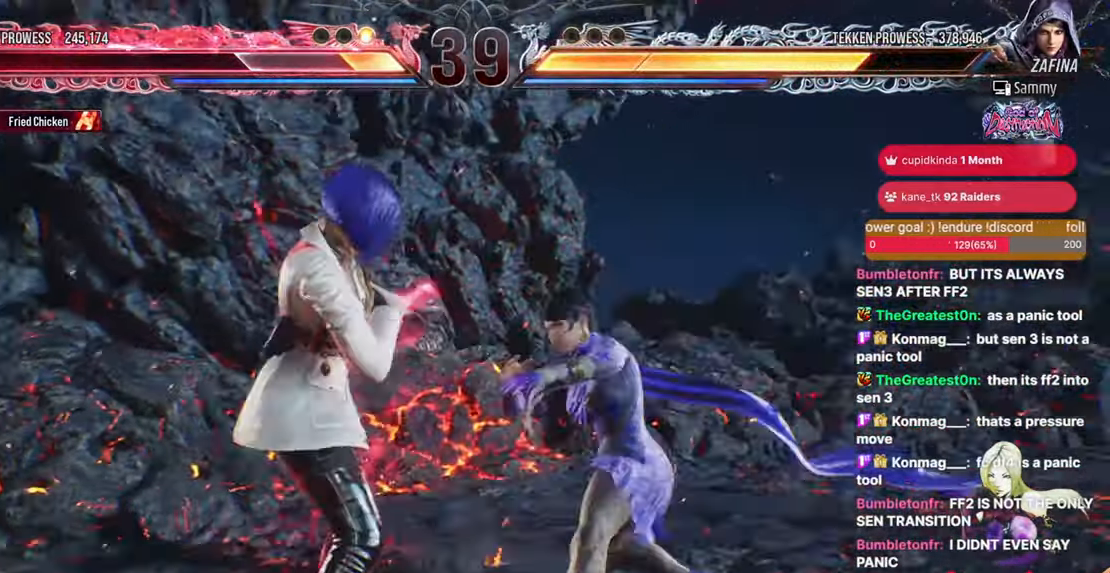
{"buttons": ["DPAD_LEFT"], "events": [[183, "DPAD_LEFT", "down"], [283, "DPAD_LEFT", "up"], [350, "DPAD_LEFT", "down"]]}
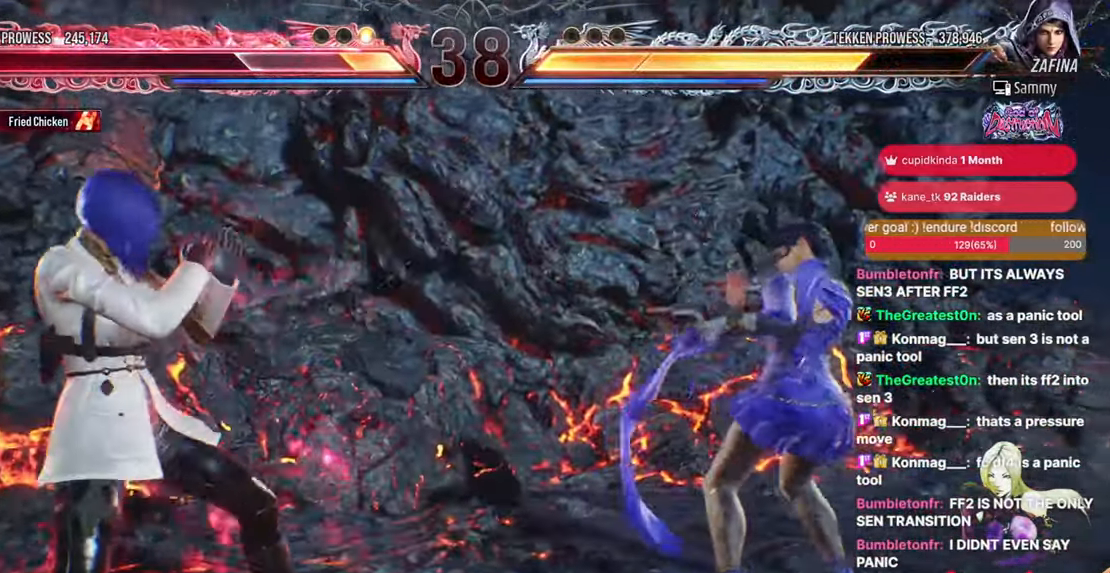
{"buttons": ["DPAD_RIGHT"], "events": [[33, "DPAD_LEFT", "up"], [67, "DPAD_RIGHT", "down"], [167, "CIRCLE", "down"], [300, "CIRCLE", "up"]]}
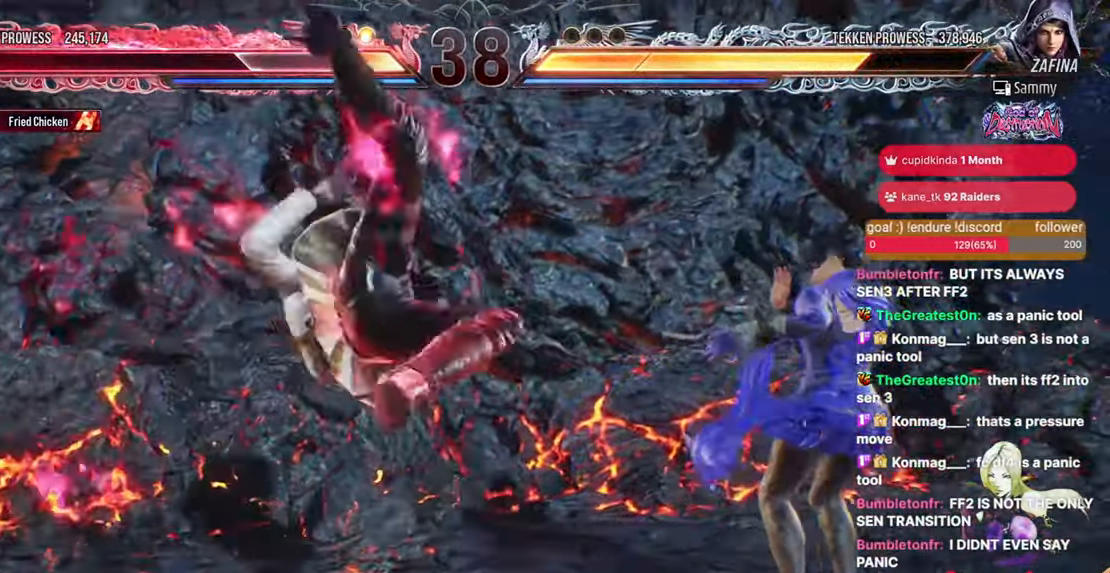
{"buttons": ["DPAD_LEFT"], "events": [[83, "DPAD_RIGHT", "up"], [233, "DPAD_LEFT", "down"]]}